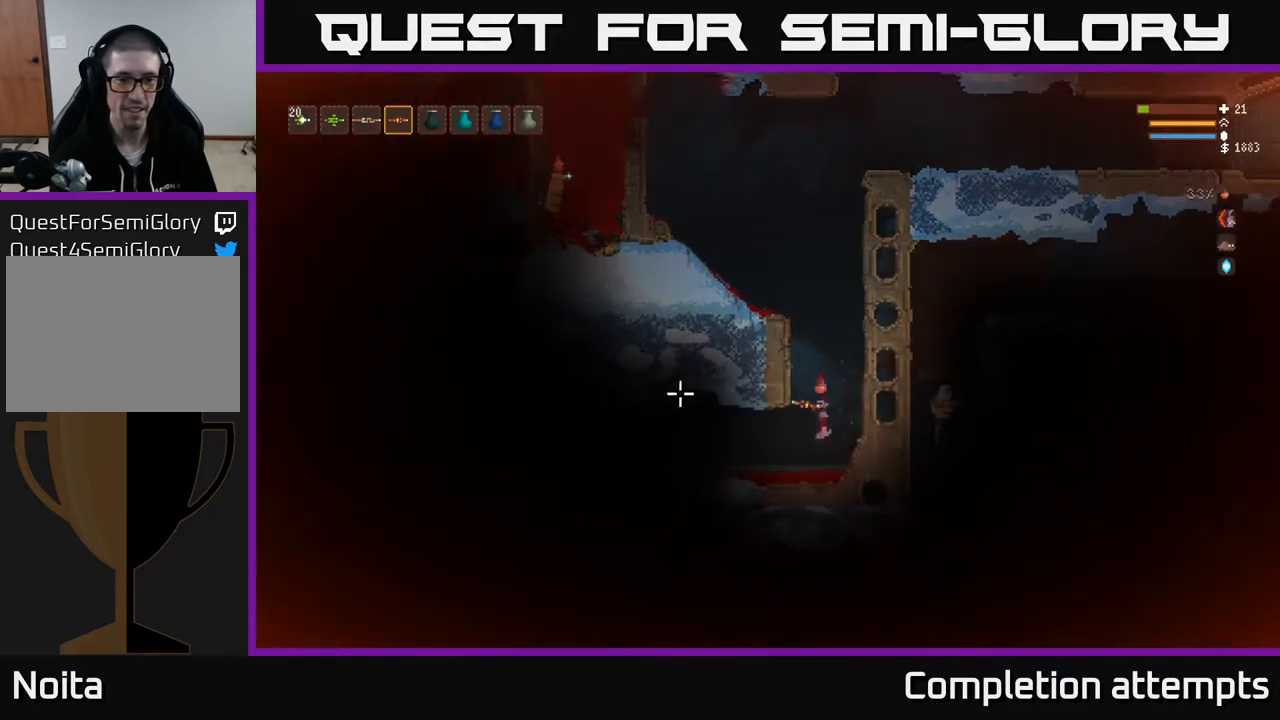
Gameplay with a controller (Xbox layout); each line is a JSON object with the inputs held at the frame after it. "events" lists button and stick changes between this image and that frame as [ms after this image, input, new state], when the widget could be followed in between.
{"buttons": [], "left_stick": "left", "right_stick": "left", "events": [[250, "left_stick", "left"]]}
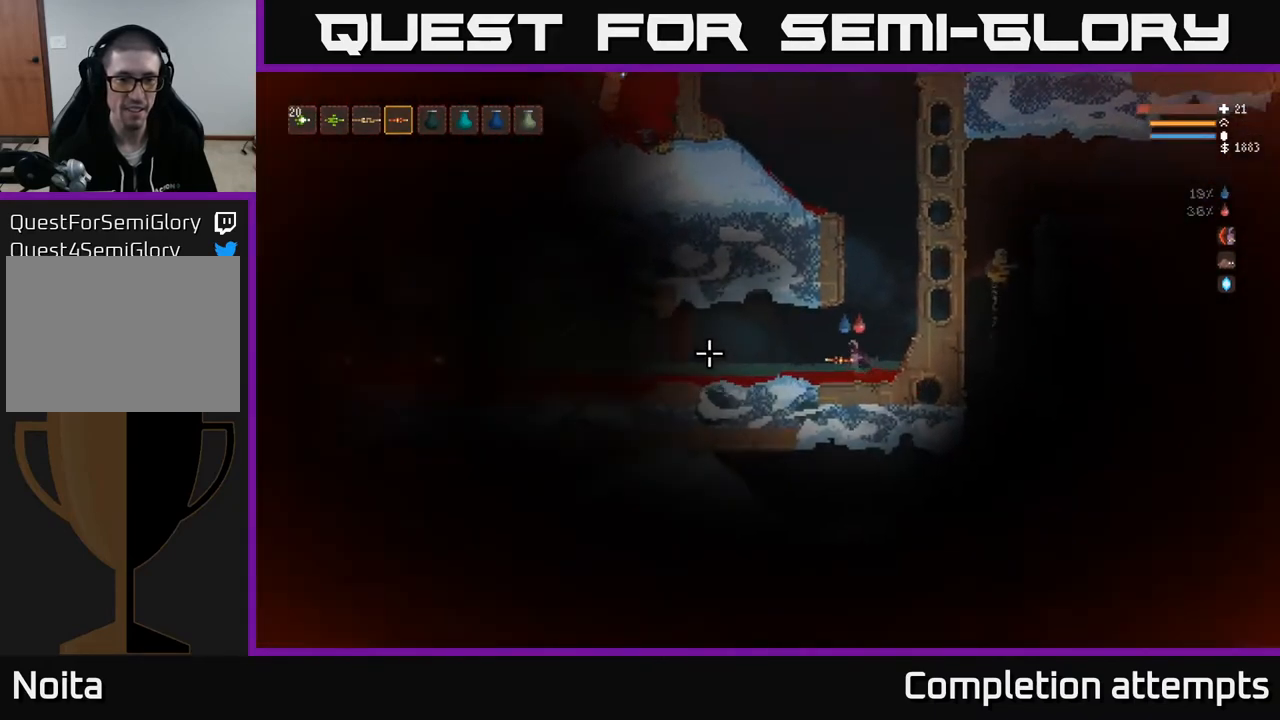
{"buttons": [], "left_stick": "left", "right_stick": "left", "events": [[350, "left_stick", "center"], [450, "left_stick", "left"]]}
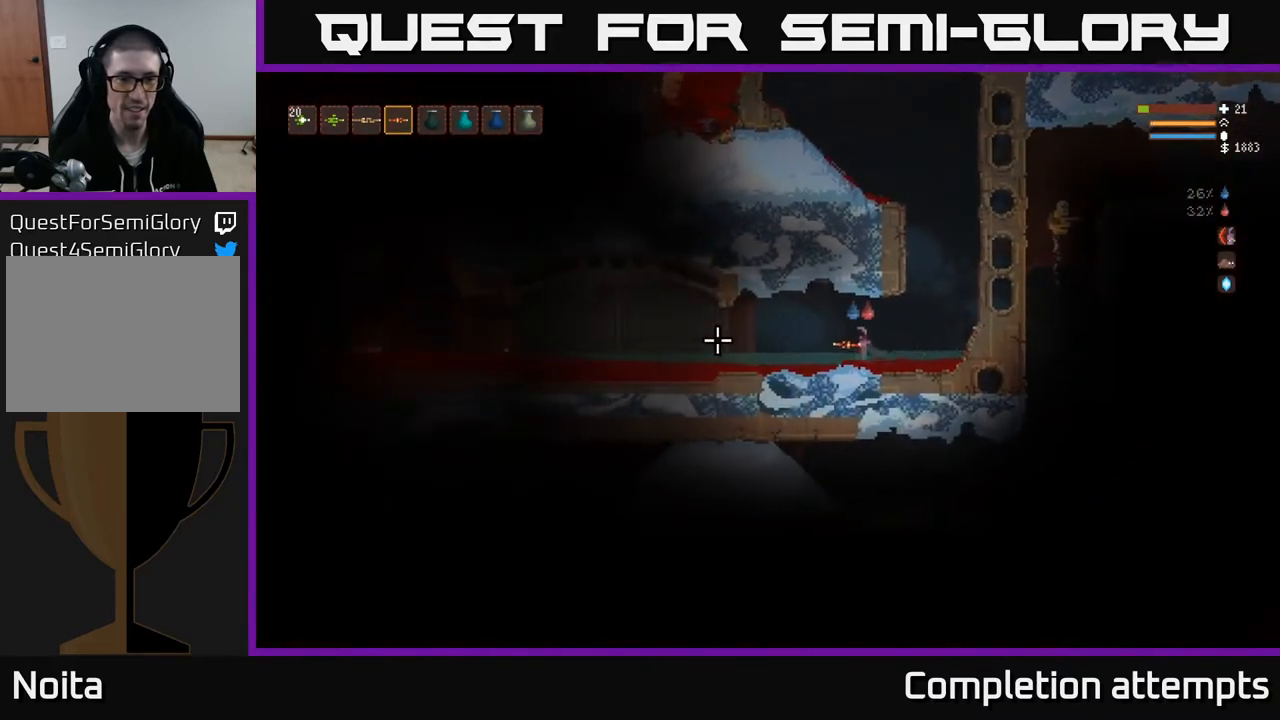
{"buttons": [], "left_stick": "left", "right_stick": "left", "events": []}
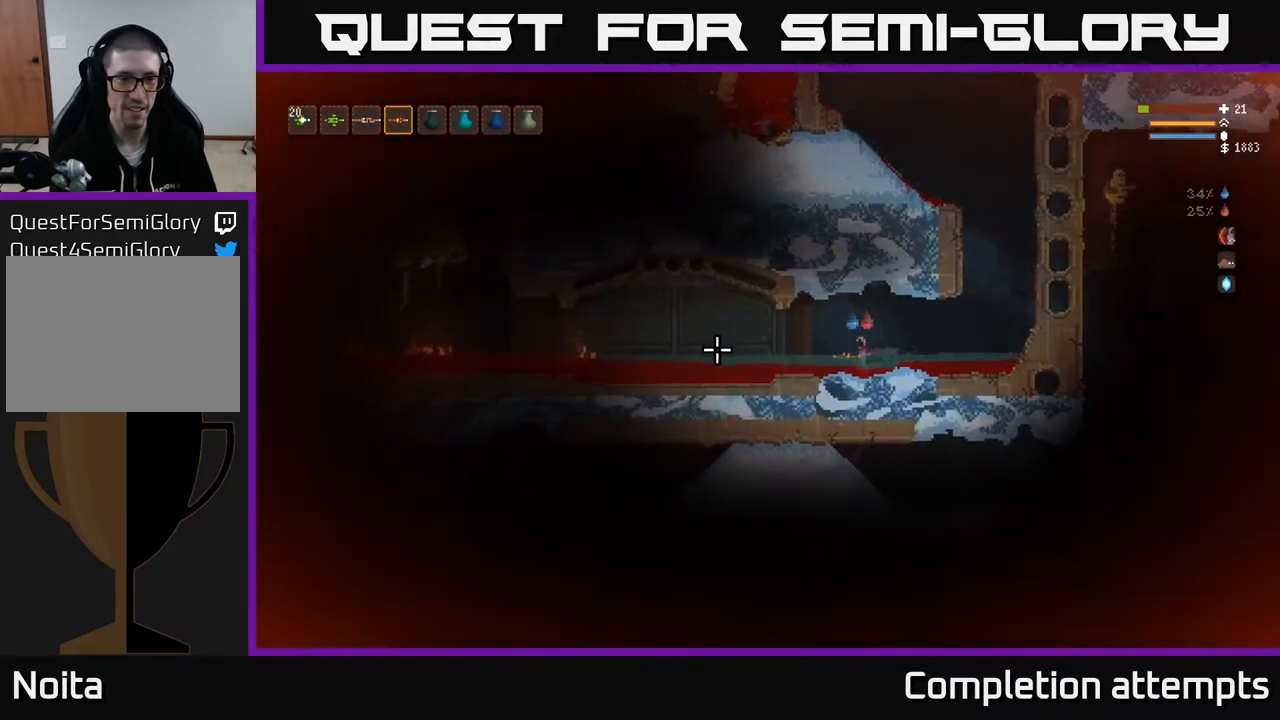
{"buttons": [], "left_stick": "center", "right_stick": "left", "events": [[267, "left_stick", "center"]]}
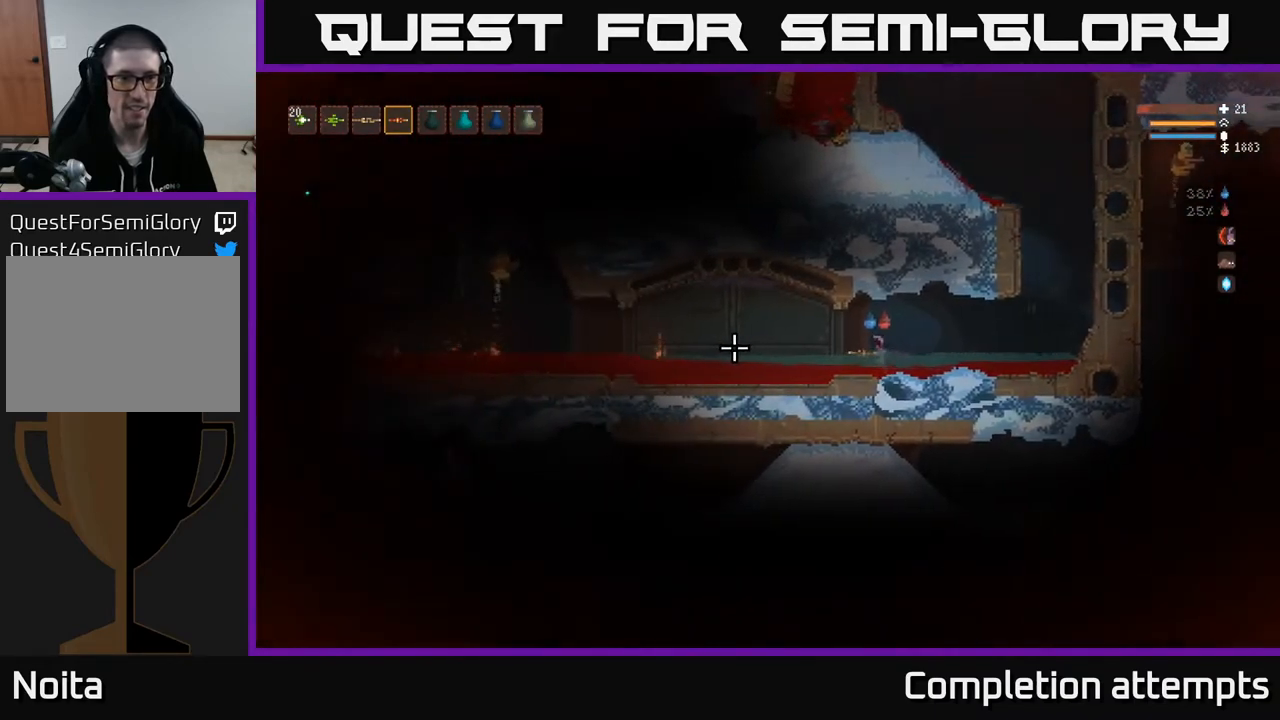
{"buttons": [], "left_stick": "left", "right_stick": "left", "events": [[483, "left_stick", "left"]]}
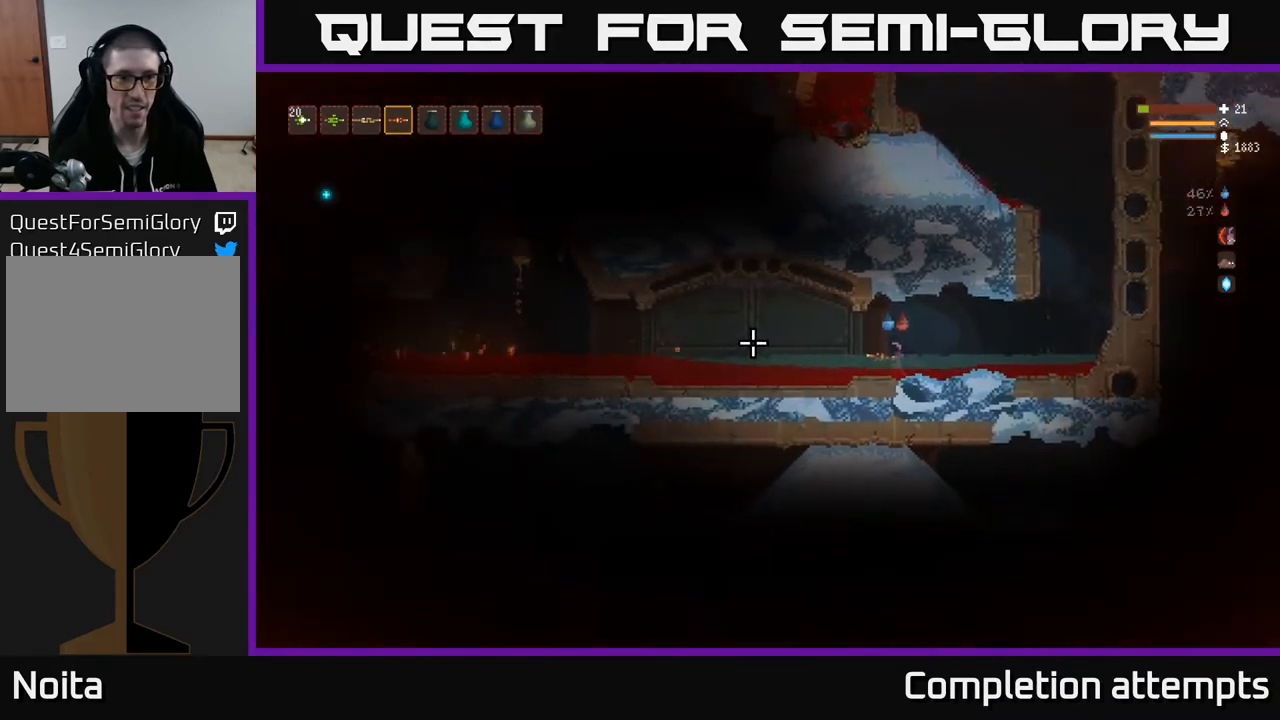
{"buttons": [], "left_stick": "left", "right_stick": "left", "events": [[183, "left_stick", "center"], [317, "left_stick", "left"]]}
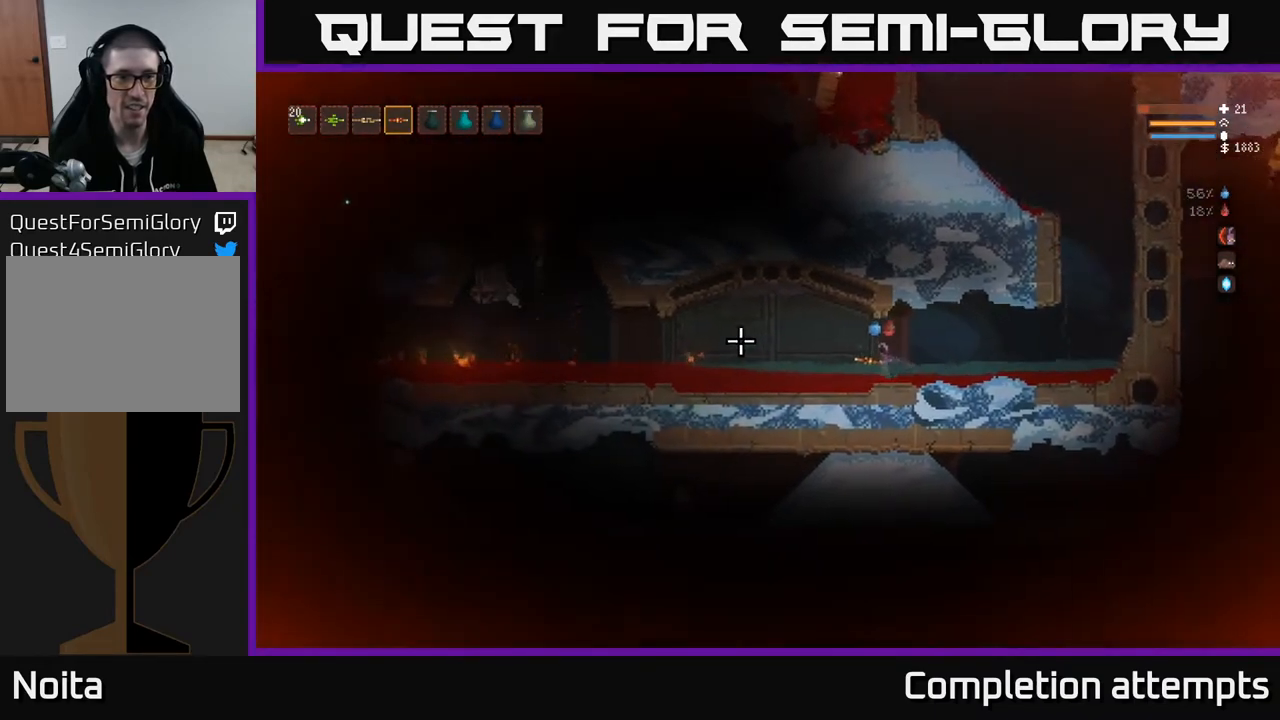
{"buttons": [], "left_stick": "center", "right_stick": "left", "events": [[450, "left_stick", "center"]]}
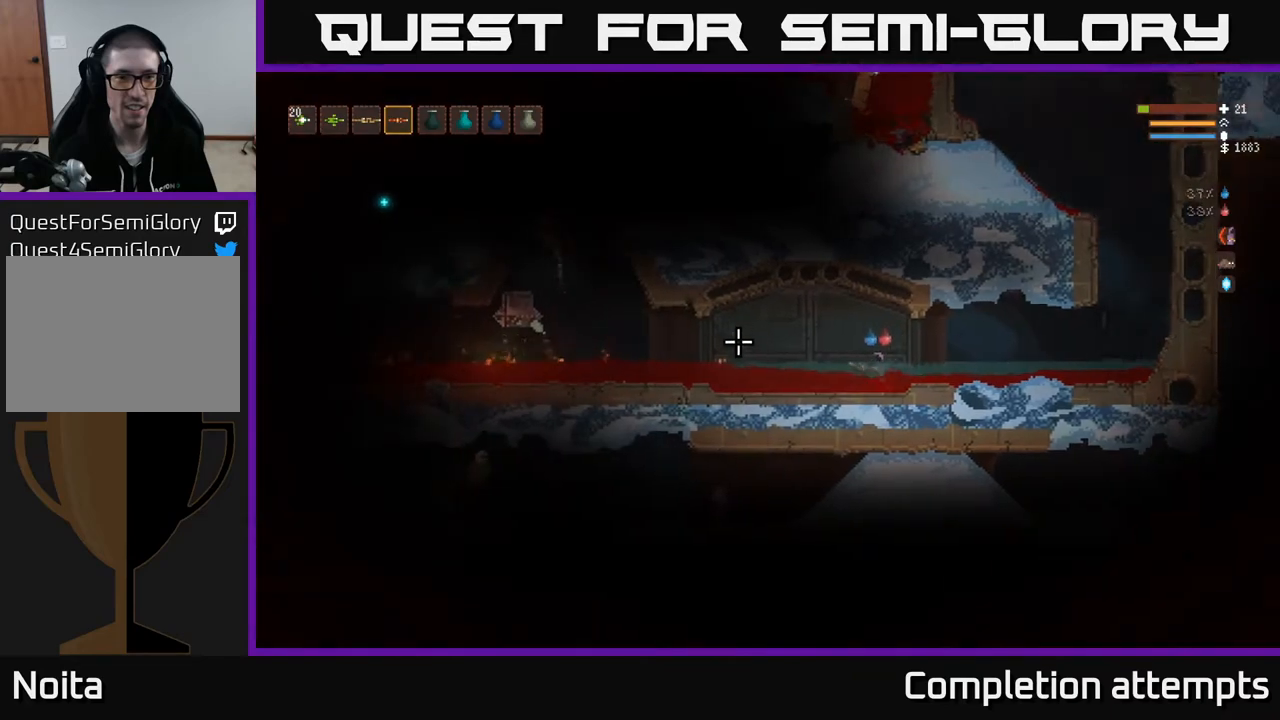
{"buttons": [], "left_stick": "right", "right_stick": "left", "events": [[67, "R2", "down"], [83, "left_stick", "right"], [150, "R2", "up"], [283, "L2", "down"], [450, "L2", "up"]]}
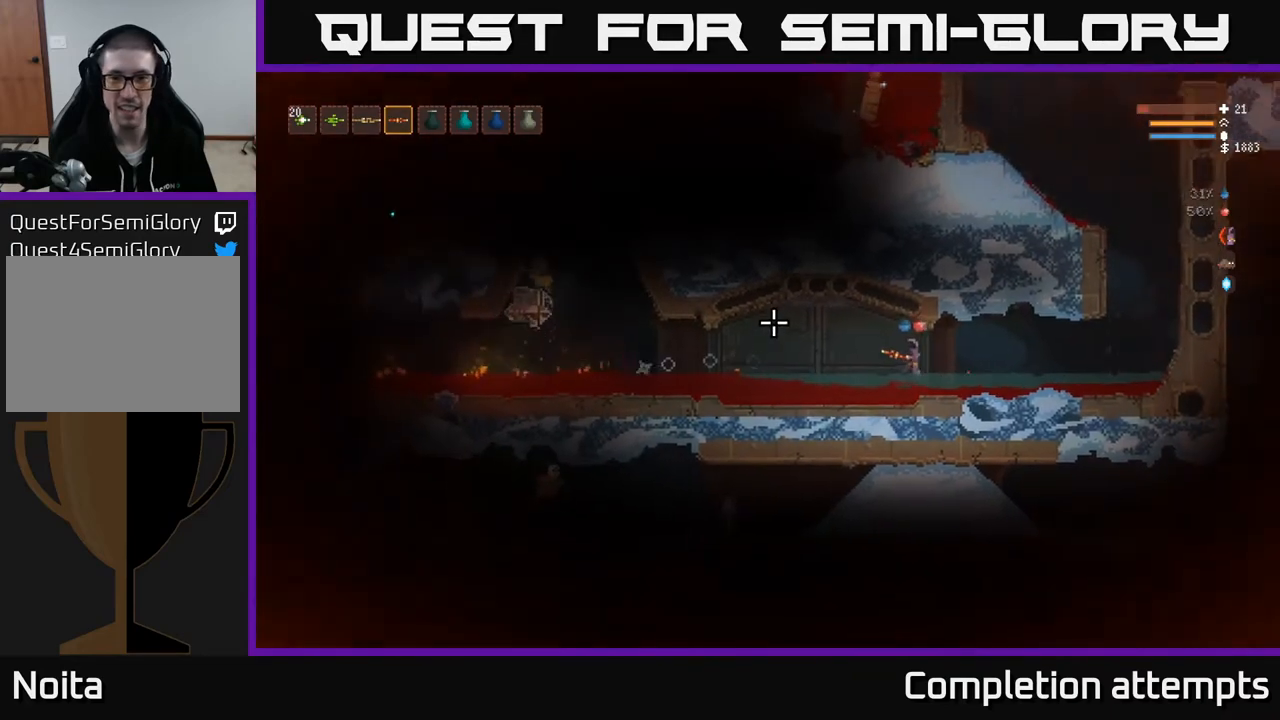
{"buttons": ["L2"], "left_stick": "right", "right_stick": "left", "events": [[433, "L2", "down"]]}
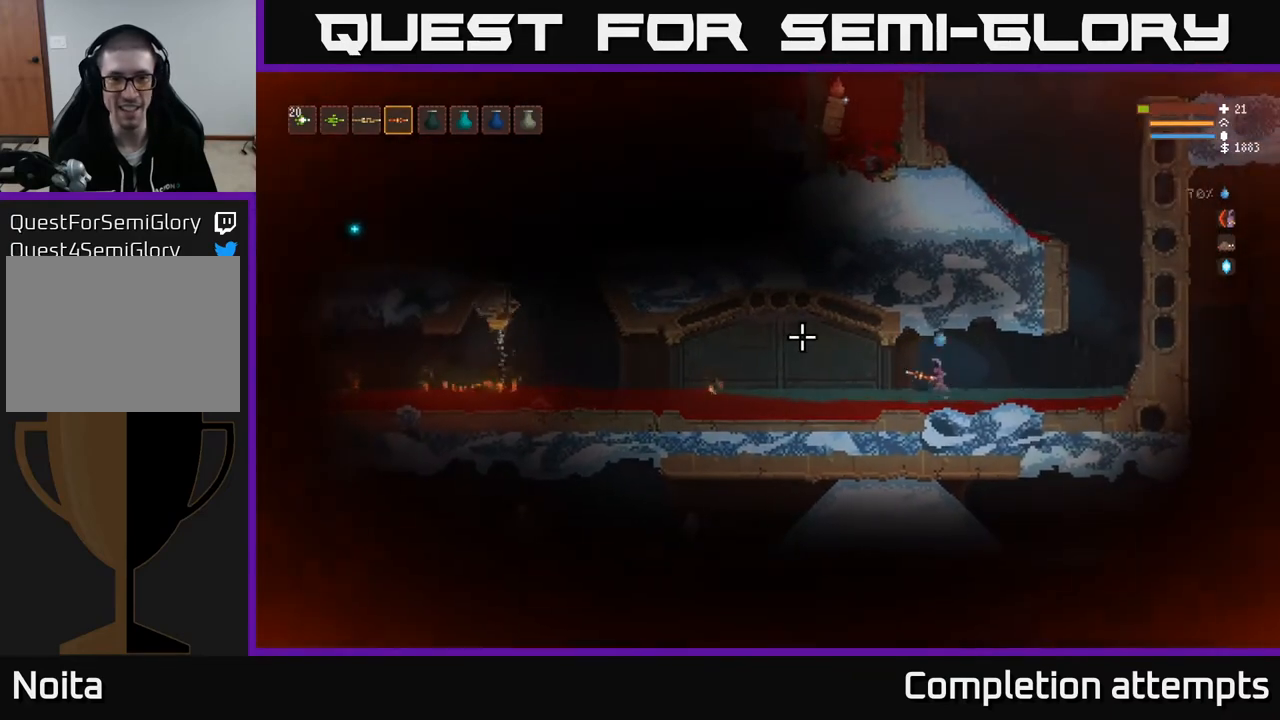
{"buttons": [], "left_stick": "right", "right_stick": "left", "events": [[50, "L2", "up"]]}
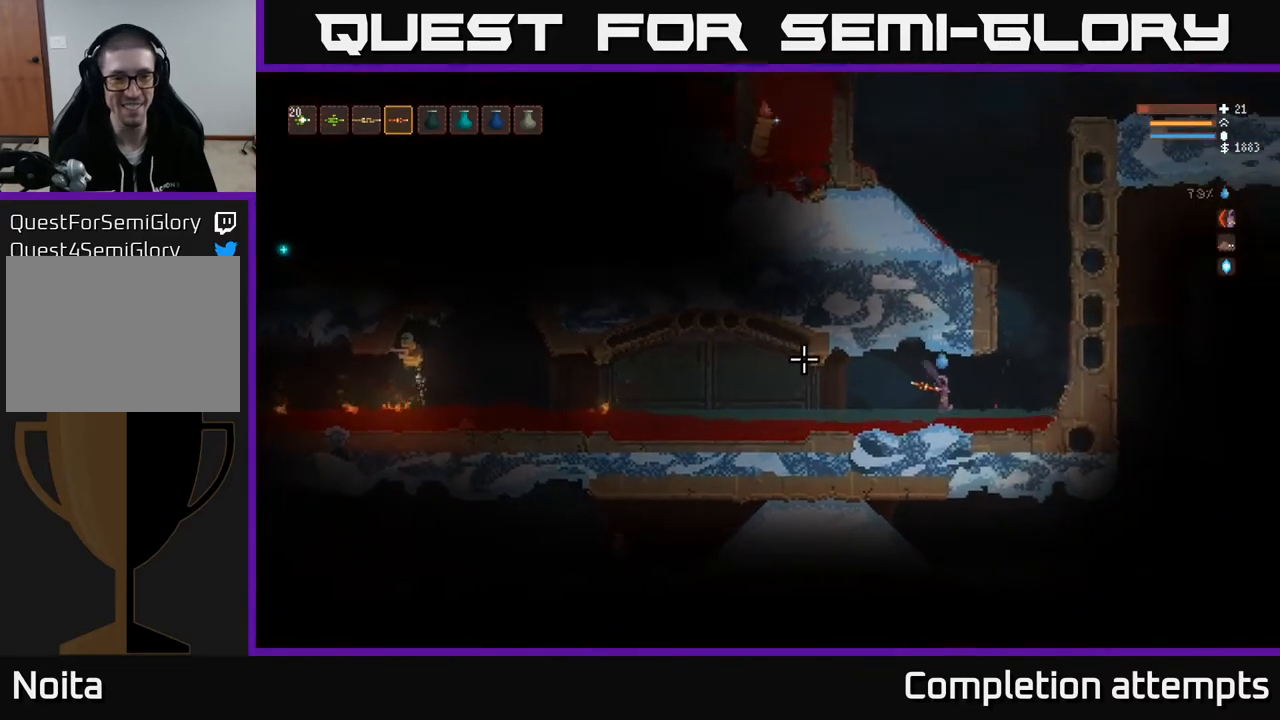
{"buttons": ["L2"], "left_stick": "right", "right_stick": "left", "events": [[200, "L2", "down"]]}
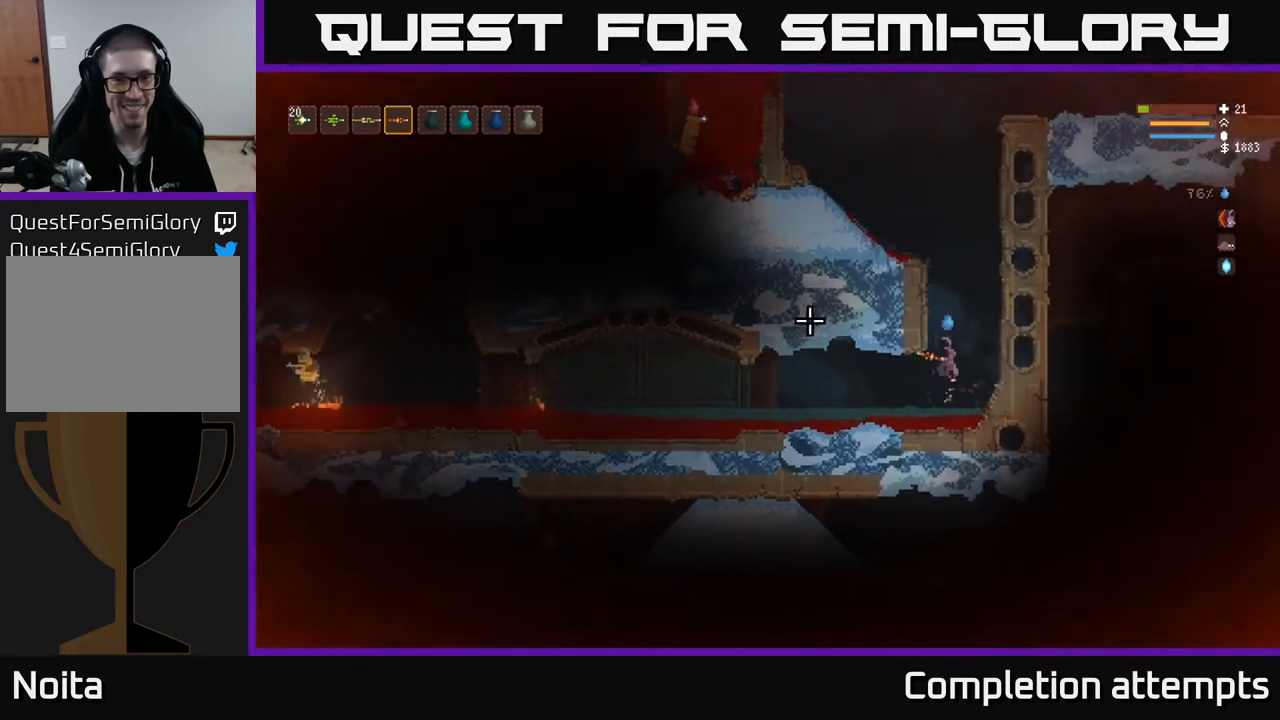
{"buttons": ["L2"], "left_stick": "left", "right_stick": "left", "events": [[67, "left_stick", "center"], [117, "left_stick", "left"], [333, "L2", "up"], [500, "L2", "down"]]}
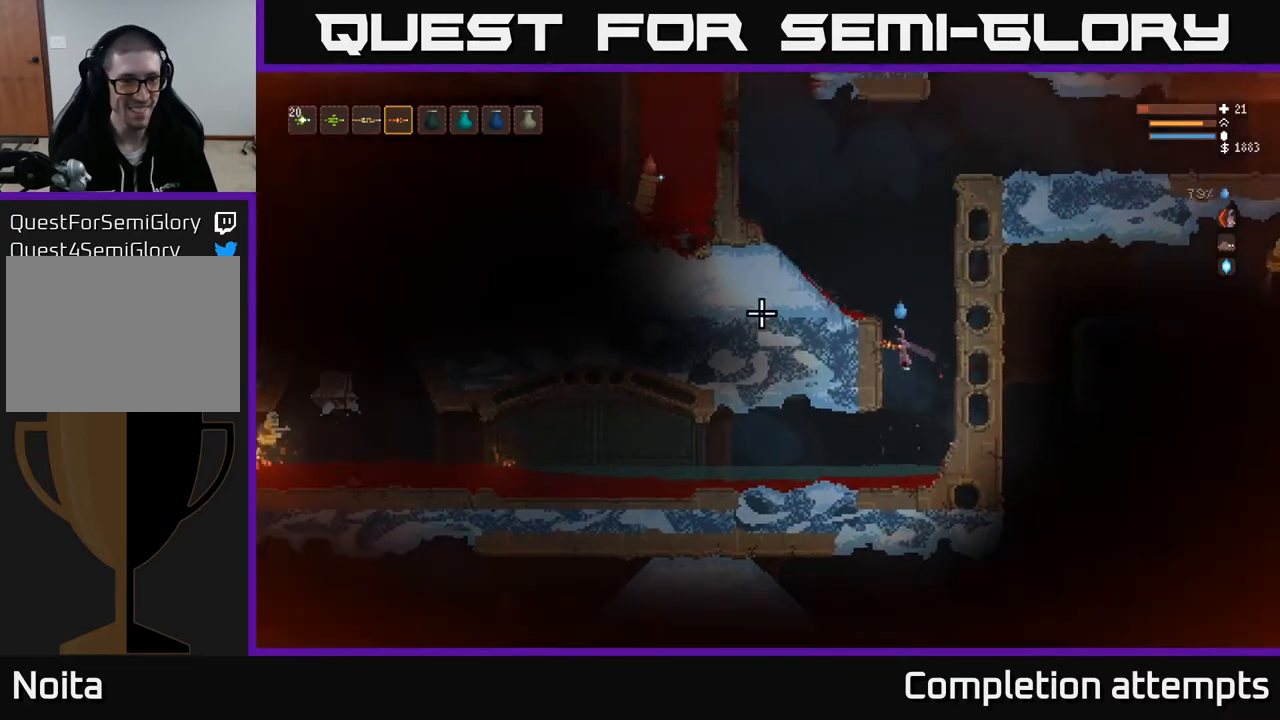
{"buttons": [], "left_stick": "left", "right_stick": "left", "events": [[267, "left_stick", "center"], [383, "left_stick", "left"], [417, "L2", "up"]]}
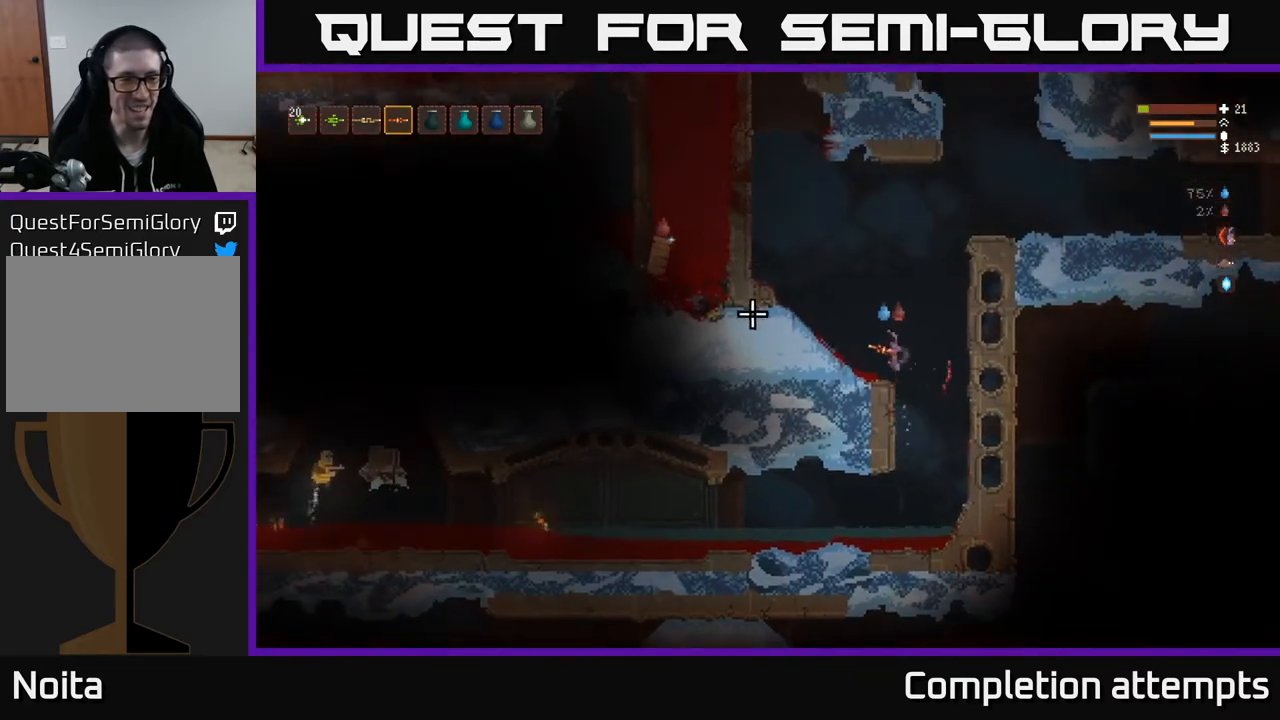
{"buttons": [], "left_stick": "center", "right_stick": "left", "events": [[200, "left_stick", "center"]]}
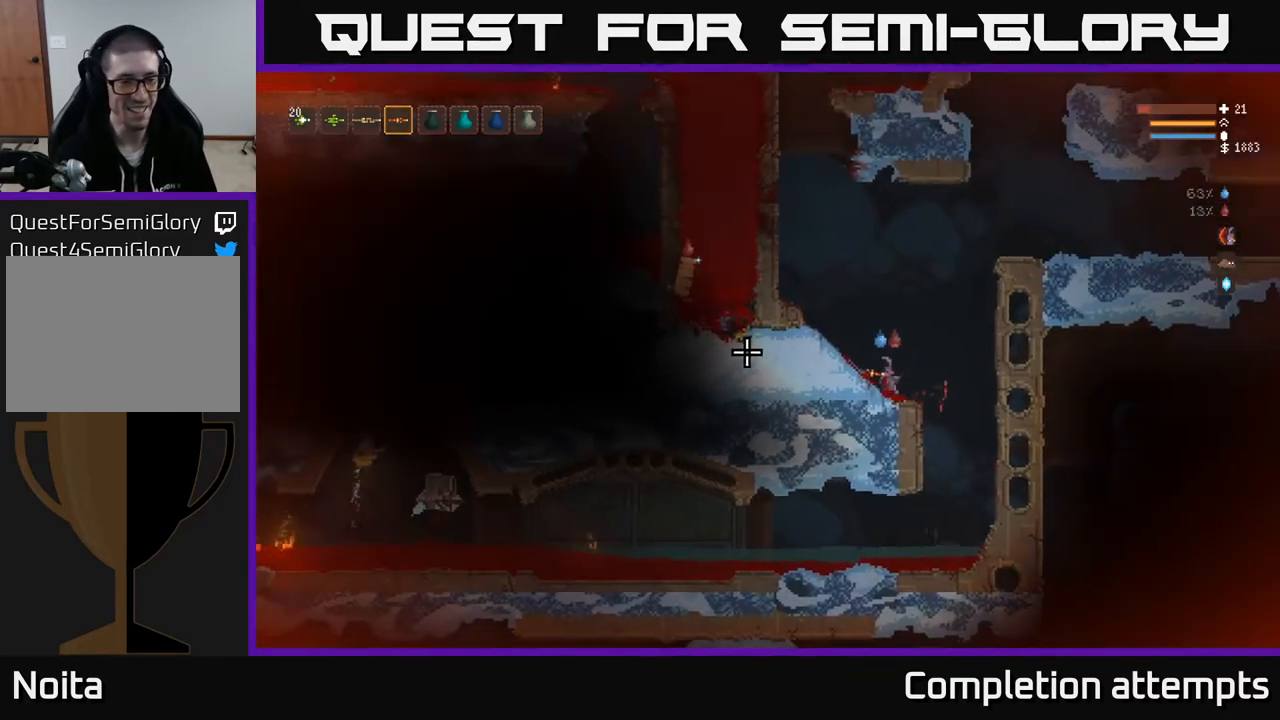
{"buttons": [], "left_stick": "center", "right_stick": "left", "events": []}
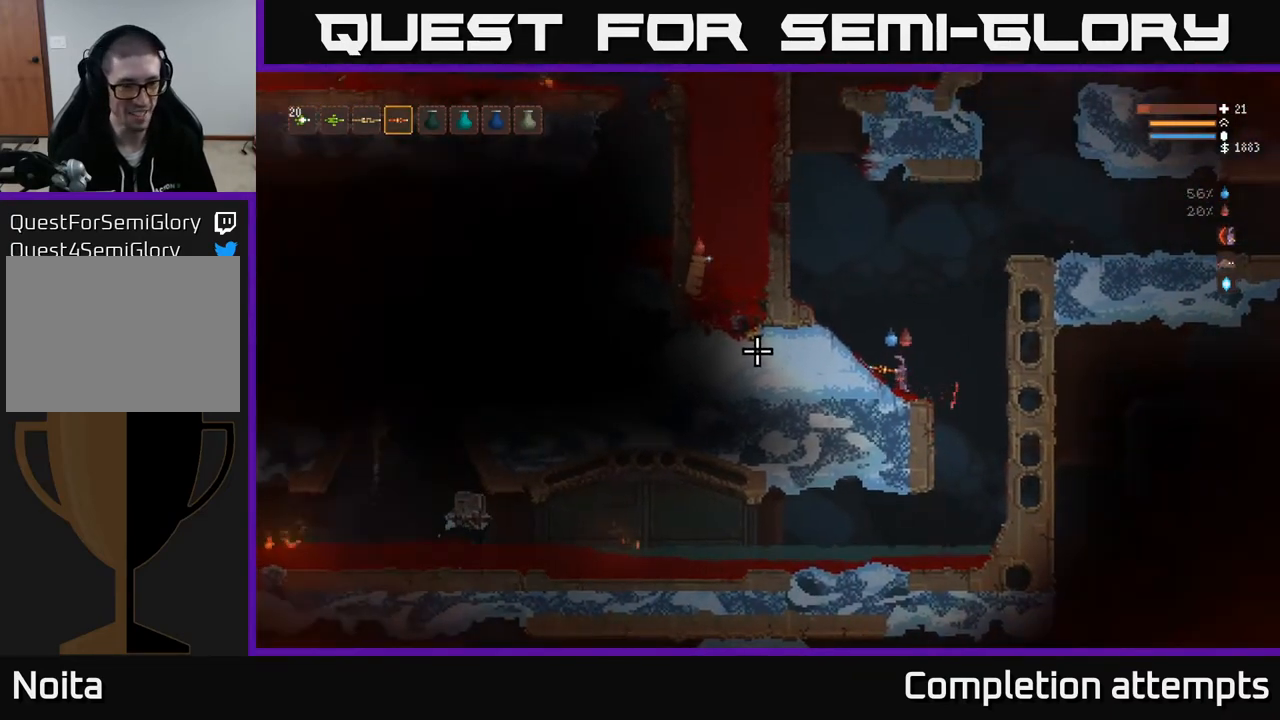
{"buttons": [], "left_stick": "center", "right_stick": "left", "events": []}
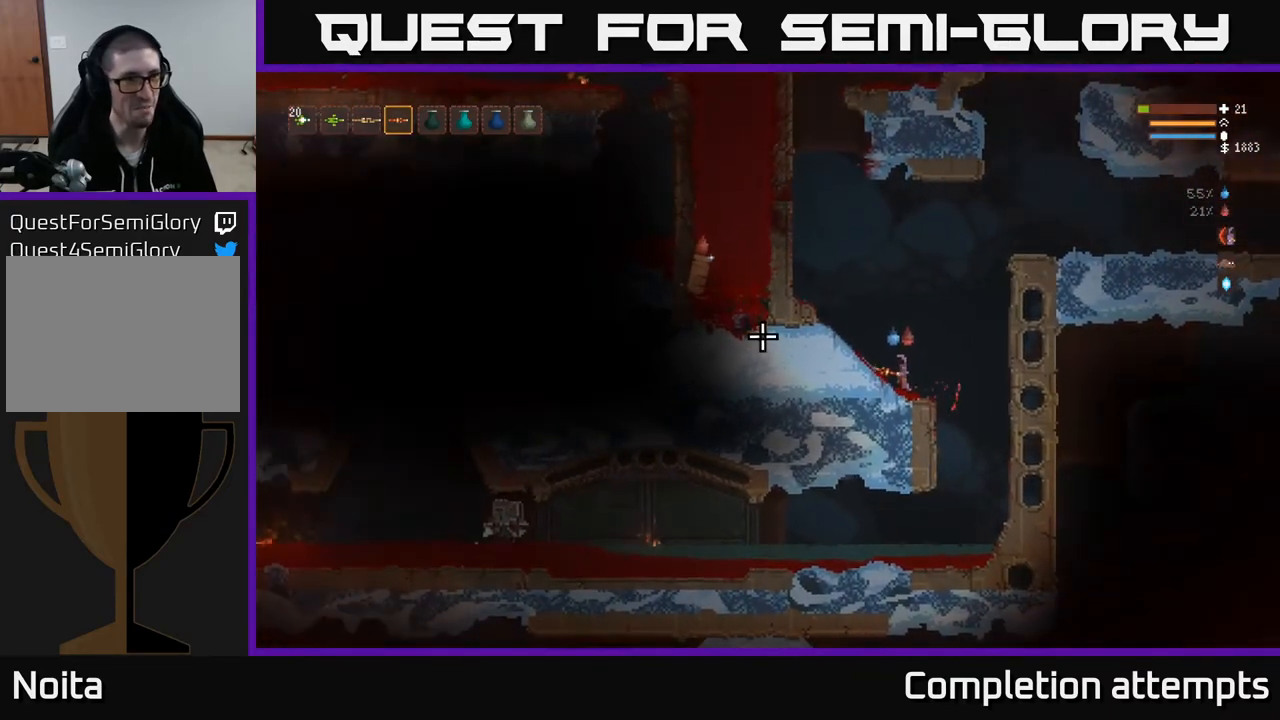
{"buttons": [], "left_stick": "center", "right_stick": "left", "events": [[167, "L1", "down"], [250, "L1", "up"]]}
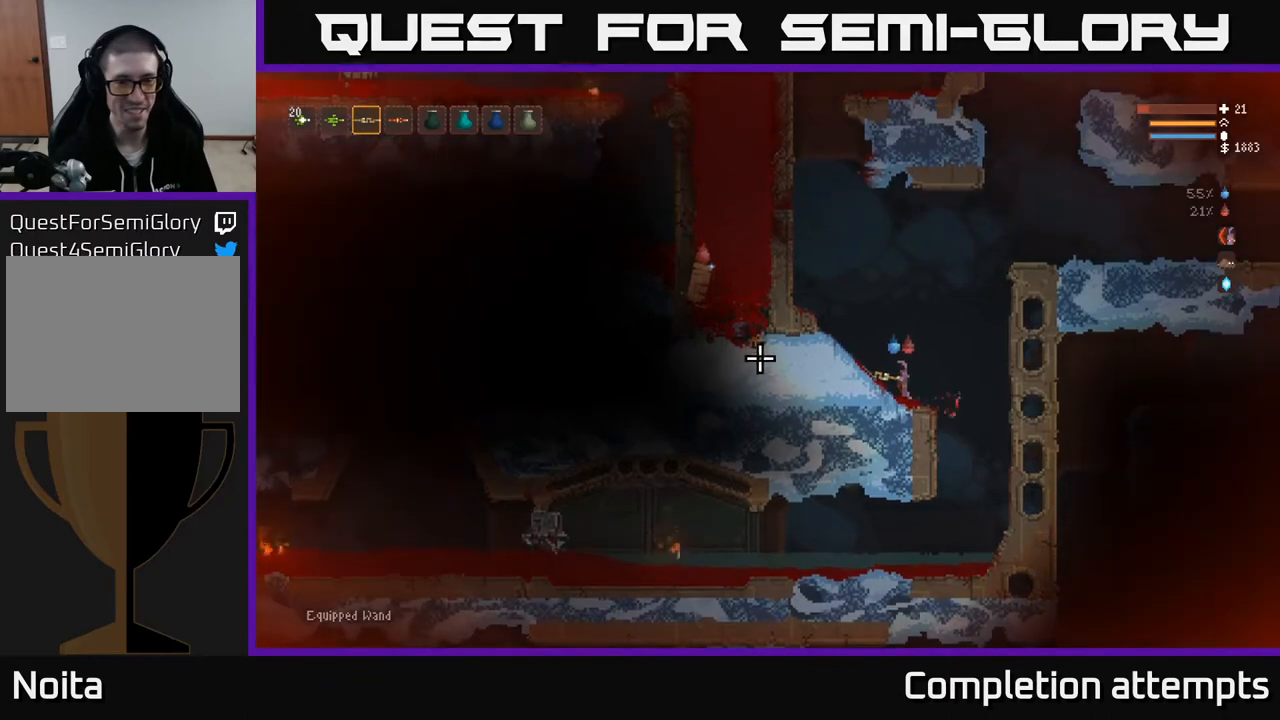
{"buttons": [], "left_stick": "center", "right_stick": "left", "events": []}
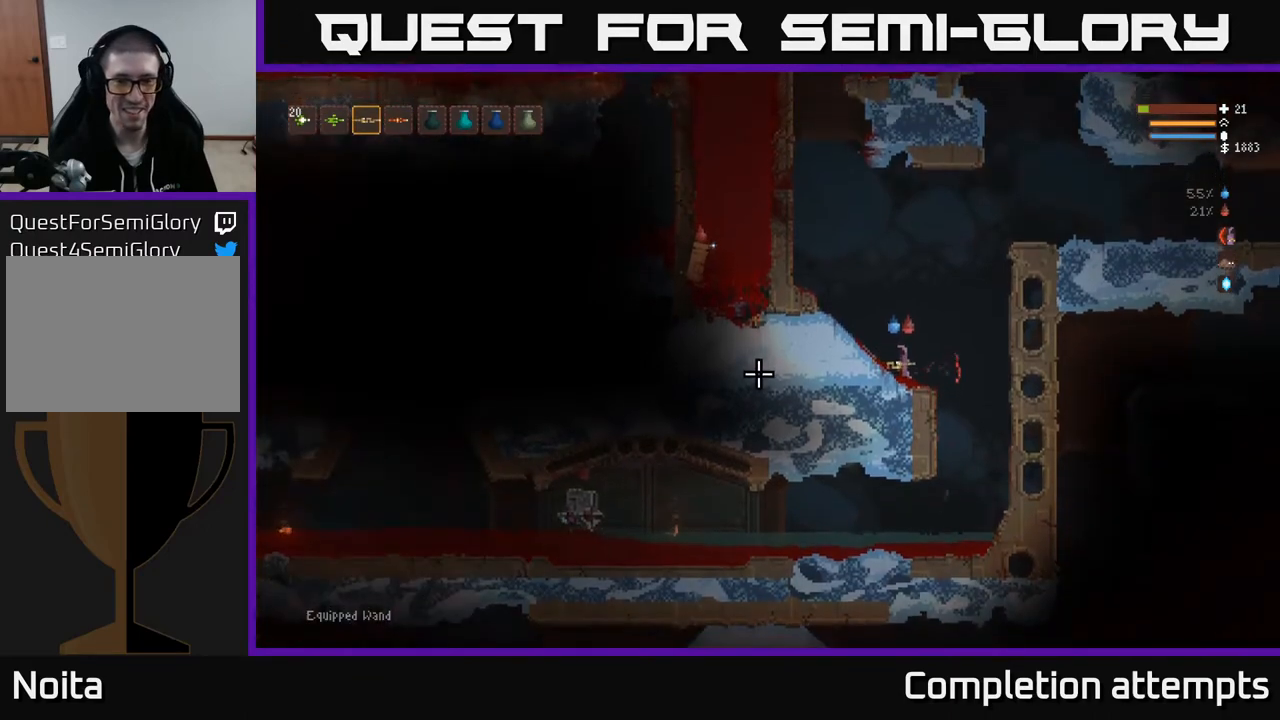
{"buttons": [], "left_stick": "center", "right_stick": "left", "events": []}
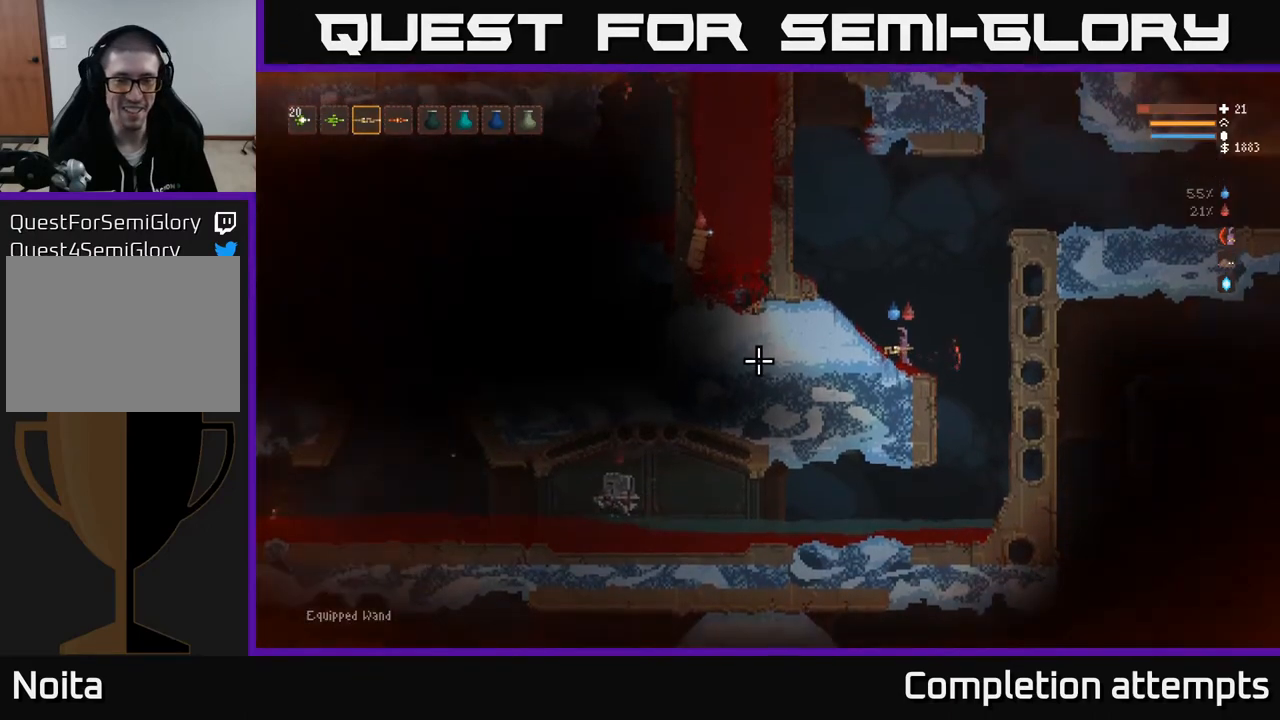
{"buttons": [], "left_stick": "center", "right_stick": "left", "events": []}
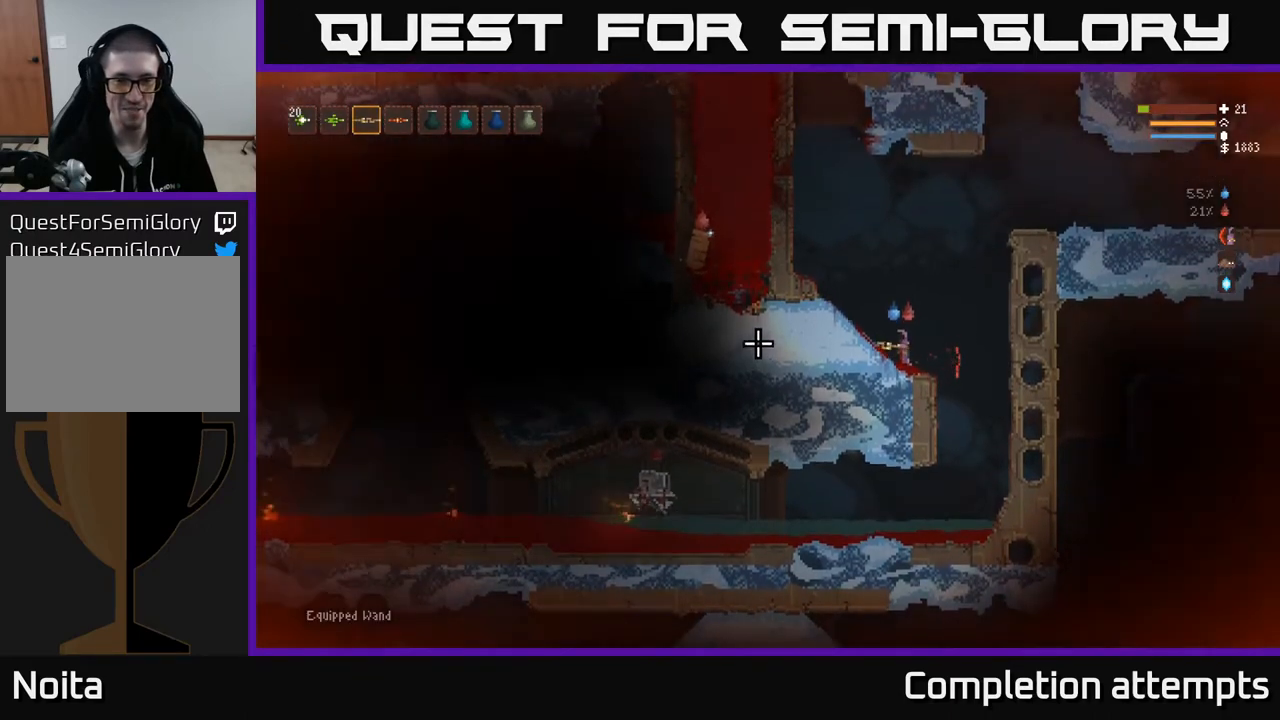
{"buttons": [], "left_stick": "center", "right_stick": "left", "events": []}
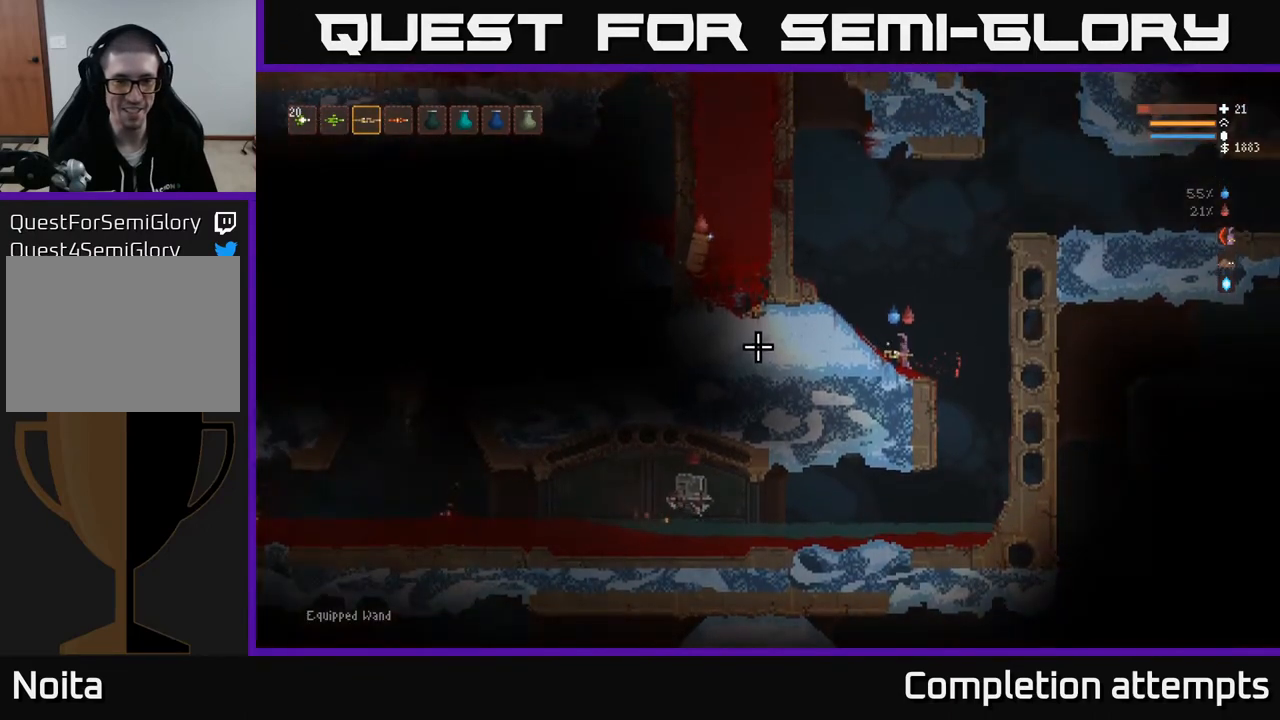
{"buttons": [], "left_stick": "center", "right_stick": "left", "events": []}
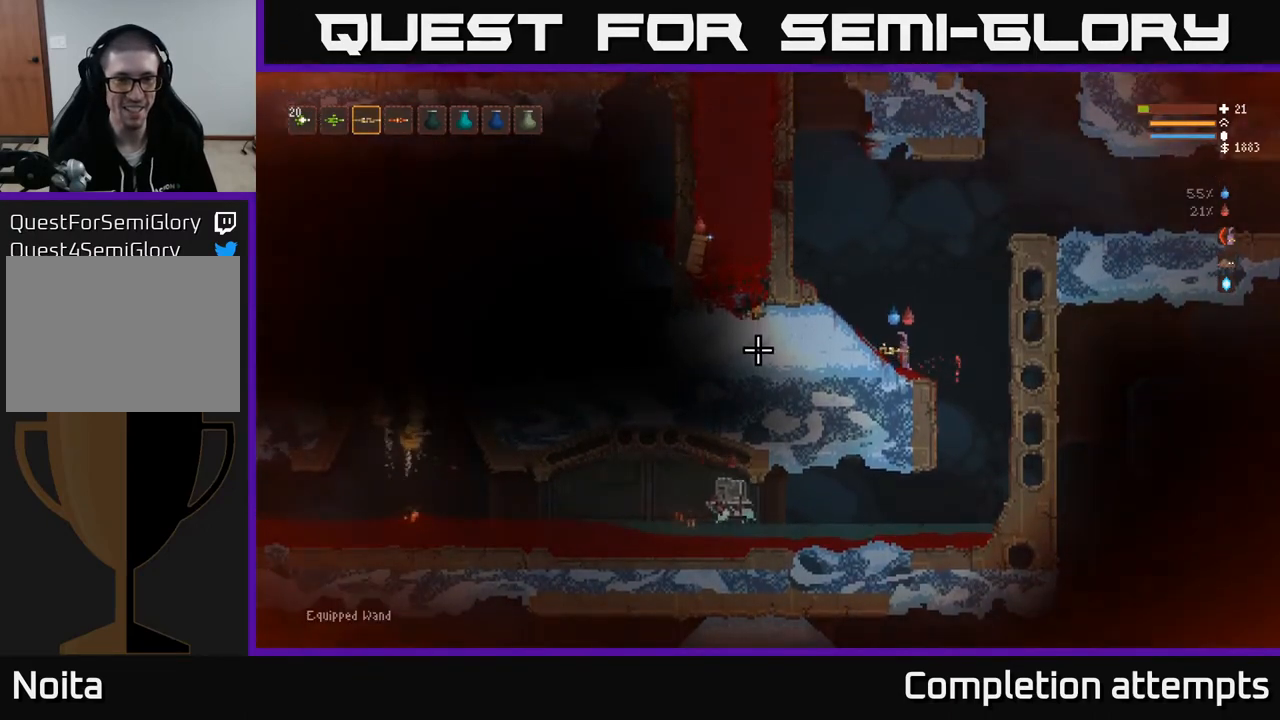
{"buttons": [], "left_stick": "center", "right_stick": "left", "events": []}
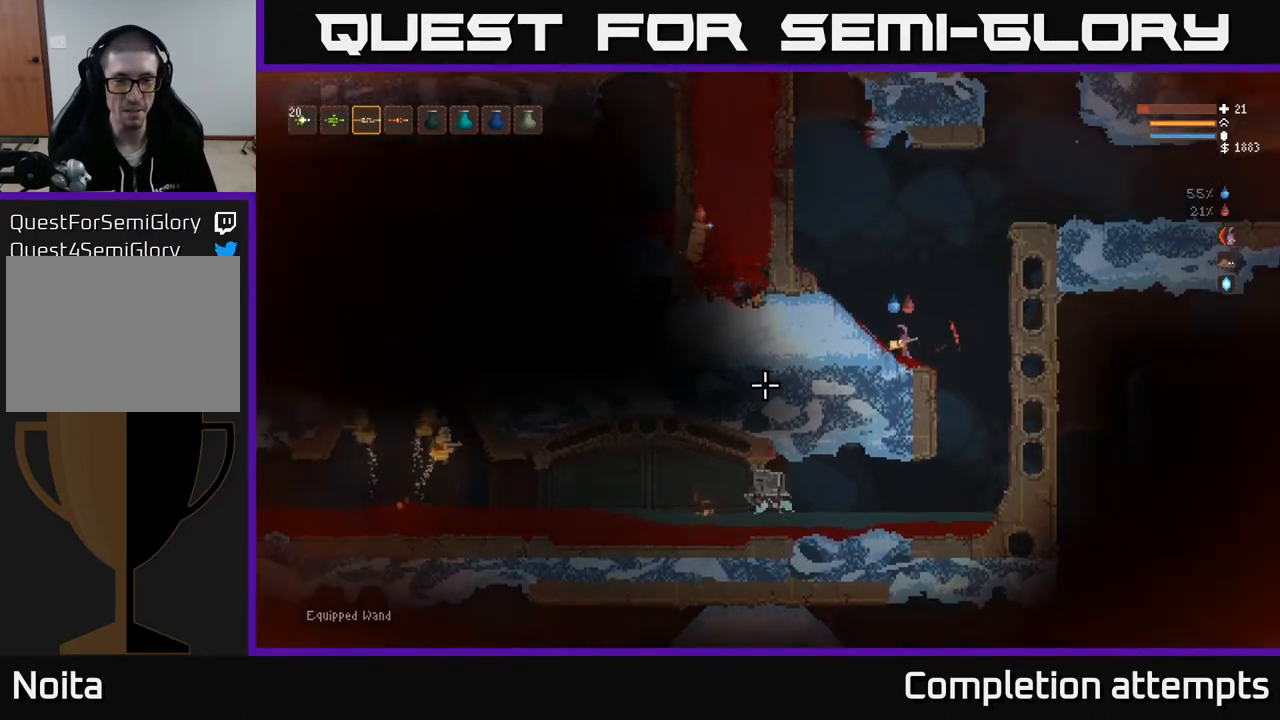
{"buttons": [], "left_stick": "center", "right_stick": "down", "events": [[100, "right_stick", "down-left"], [317, "right_stick", "down"]]}
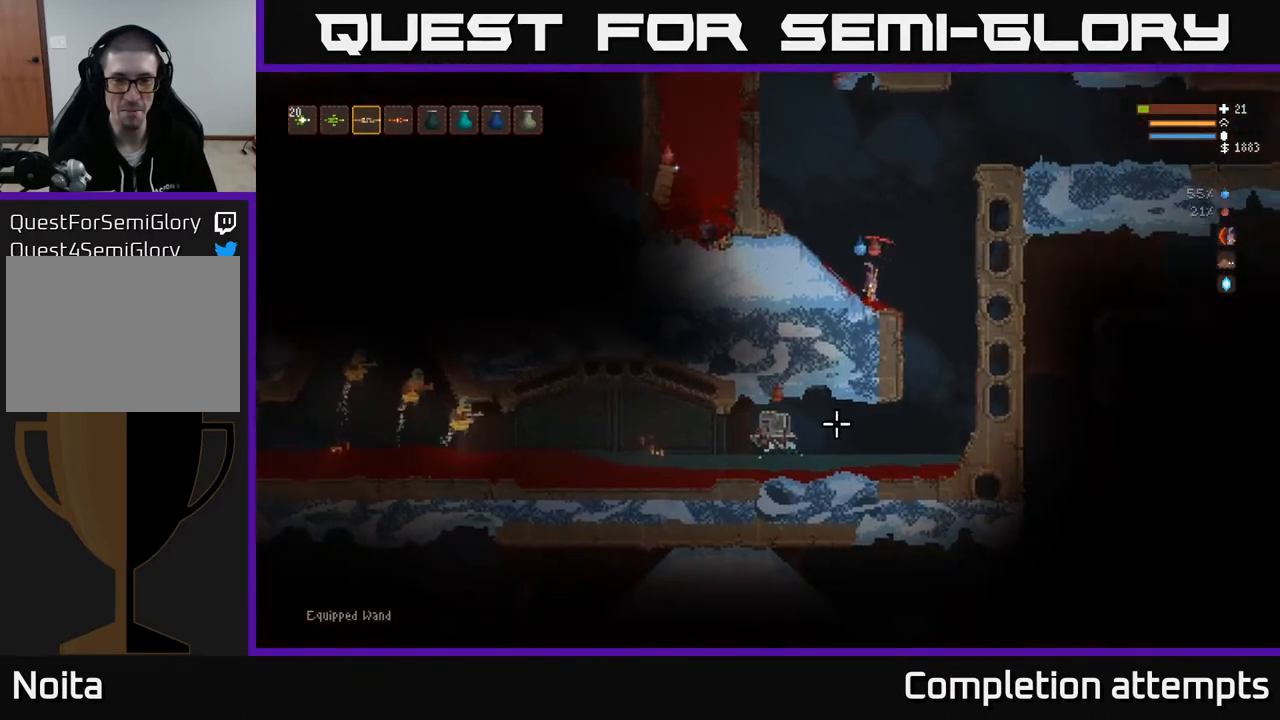
{"buttons": [], "left_stick": "center", "right_stick": "down", "events": [[167, "left_stick", "right"], [300, "left_stick", "center"]]}
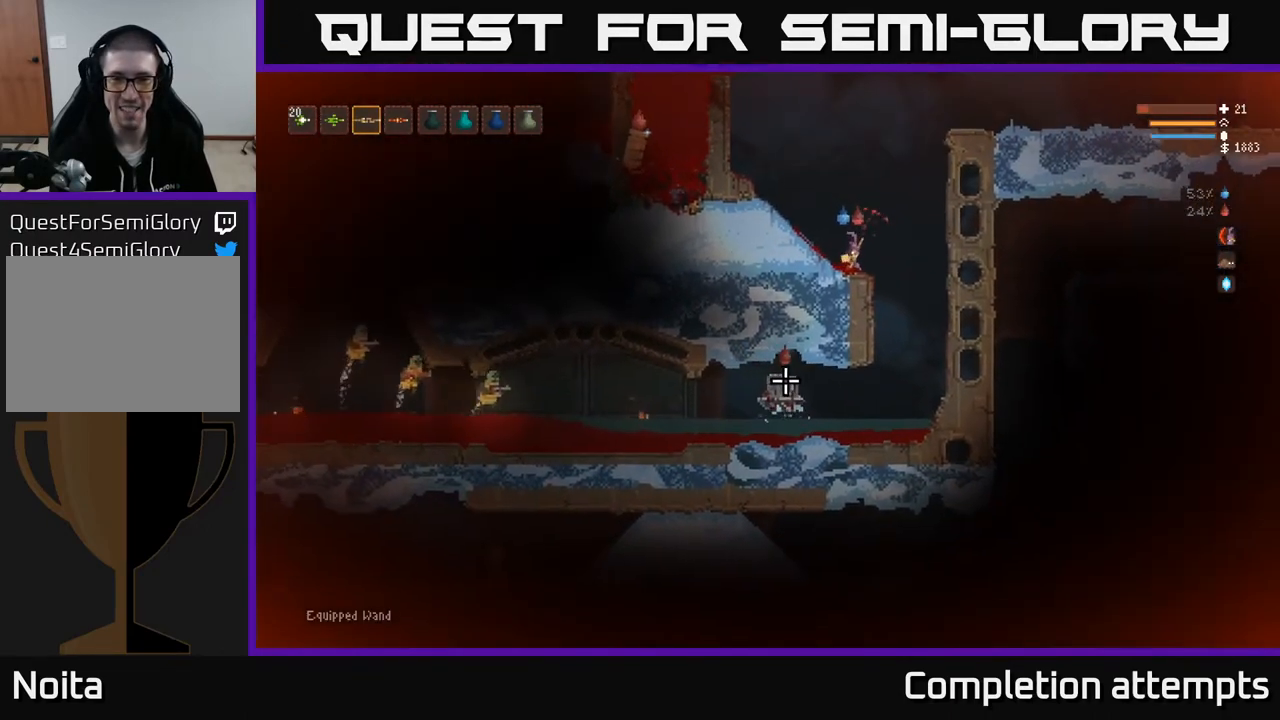
{"buttons": [], "left_stick": "center", "right_stick": "down", "events": []}
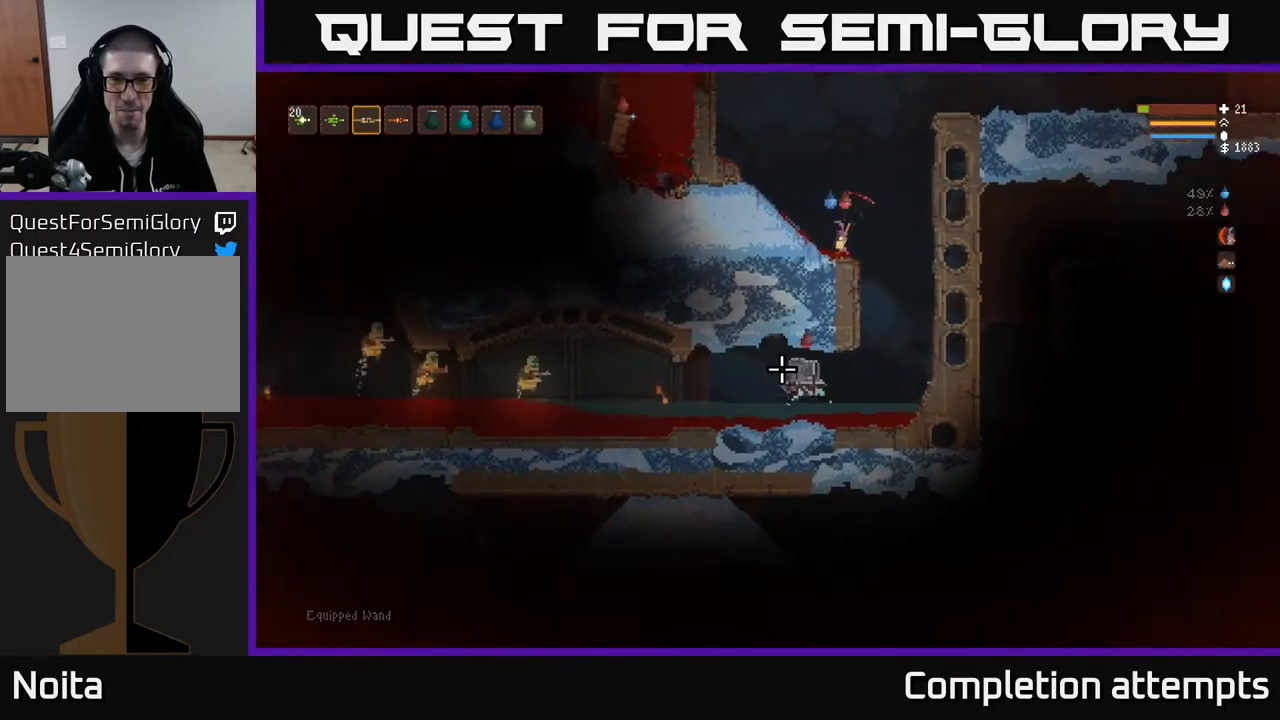
{"buttons": [], "left_stick": "right", "right_stick": "down", "events": [[367, "left_stick", "right"]]}
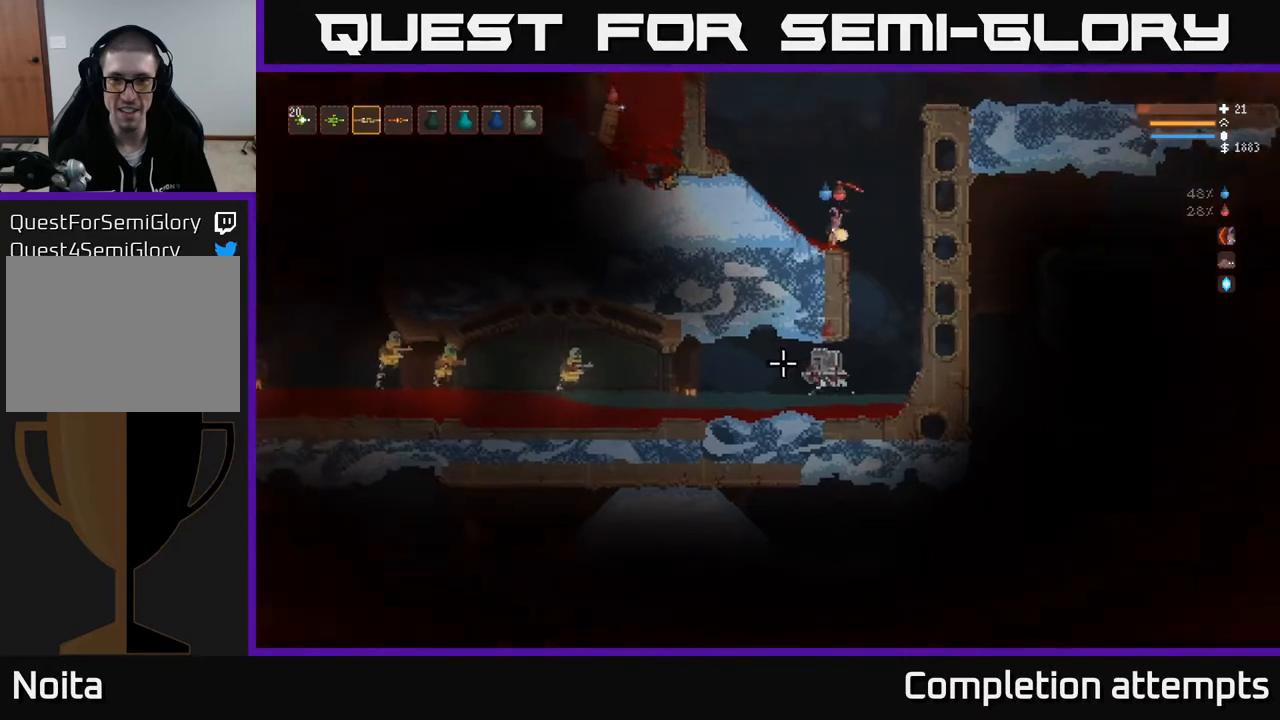
{"buttons": ["R2"], "left_stick": "center", "right_stick": "down", "events": [[283, "left_stick", "center"], [333, "left_stick", "left"], [450, "R2", "down"], [467, "left_stick", "center"]]}
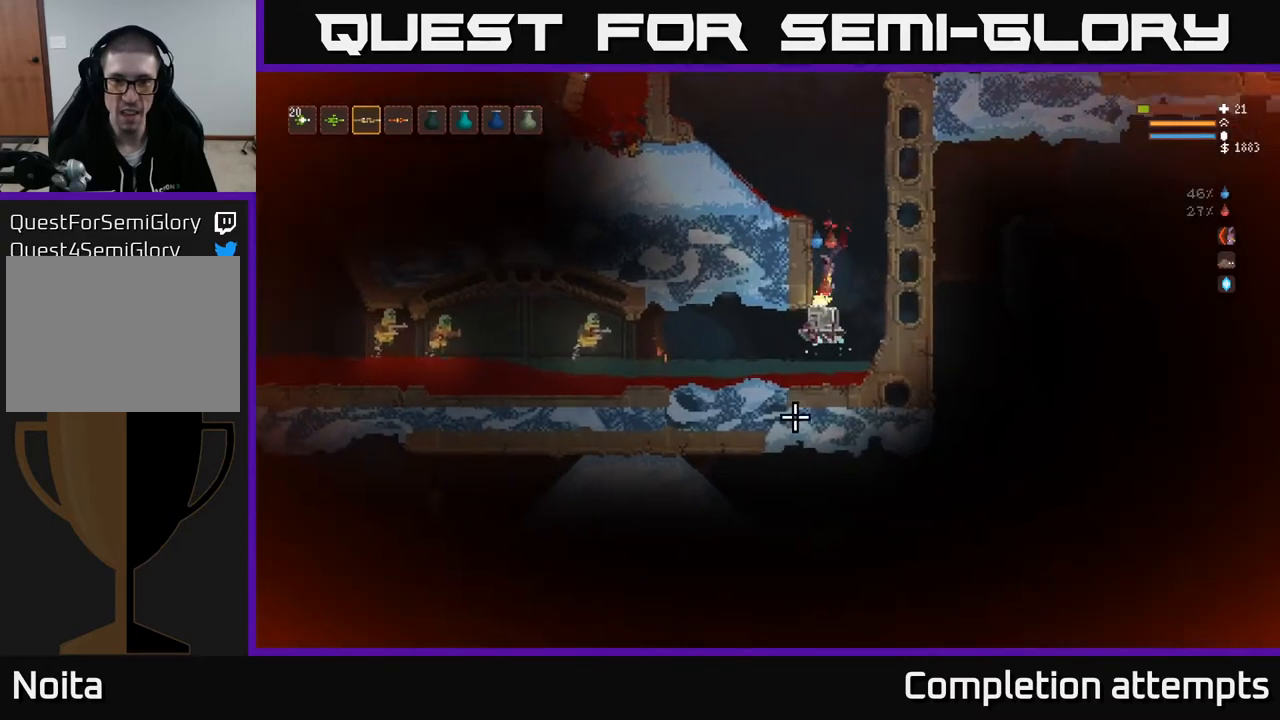
{"buttons": ["L2", "R2"], "left_stick": "center", "right_stick": "down", "events": [[100, "L2", "down"], [300, "left_stick", "right"], [433, "left_stick", "center"]]}
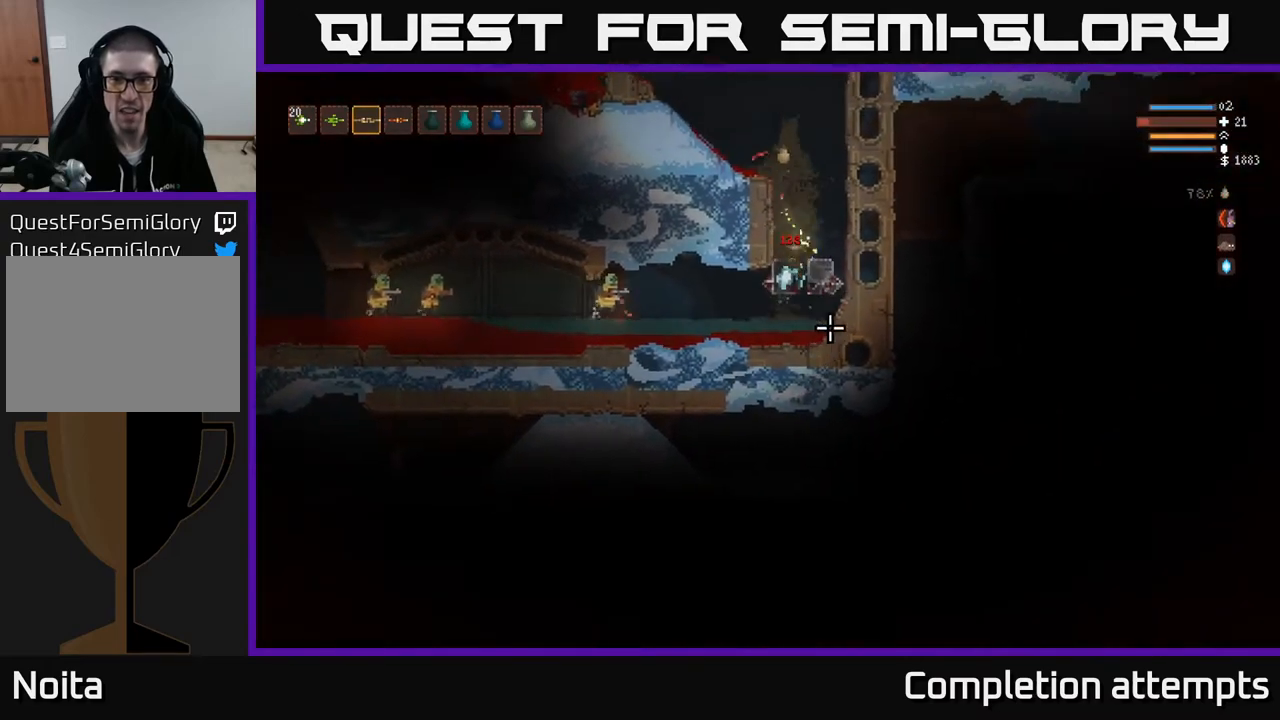
{"buttons": ["L2"], "left_stick": "up-left", "right_stick": "down-right", "events": [[83, "left_stick", "up-left"], [133, "R2", "up"], [383, "right_stick", "down-right"]]}
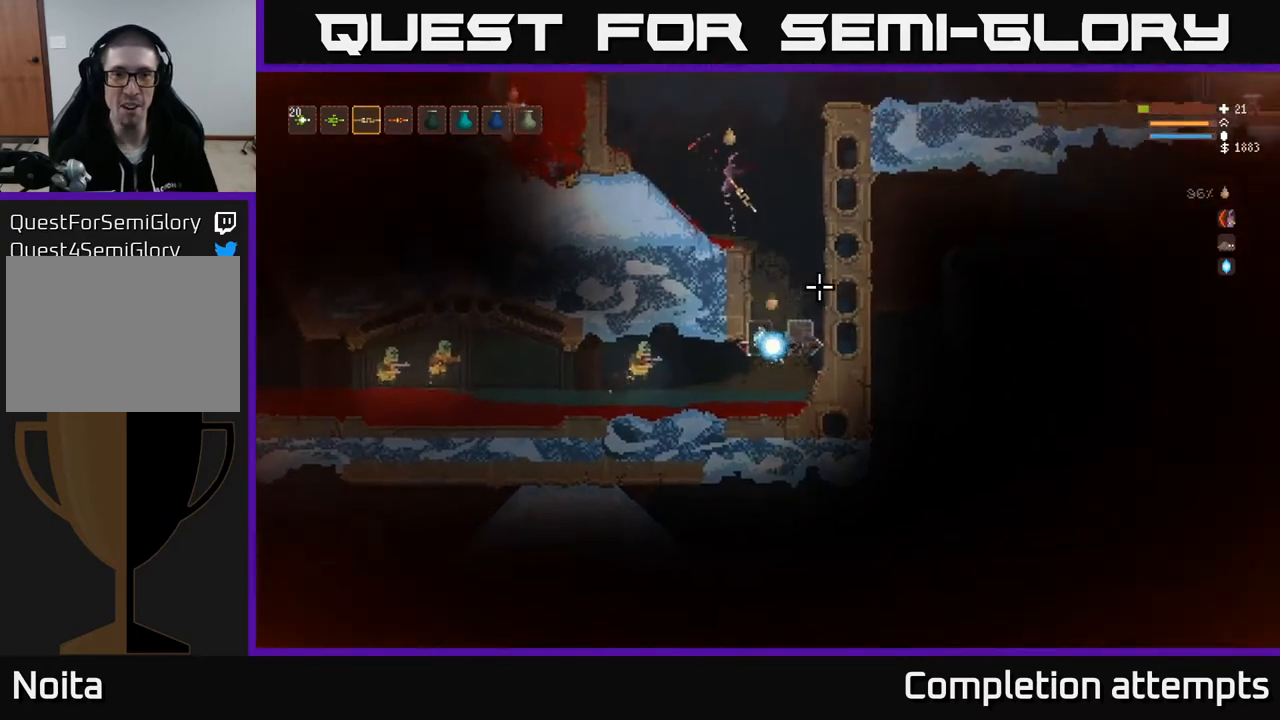
{"buttons": ["L2"], "left_stick": "left", "right_stick": "down-right", "events": [[67, "left_stick", "left"], [100, "L2", "up"], [467, "L2", "down"]]}